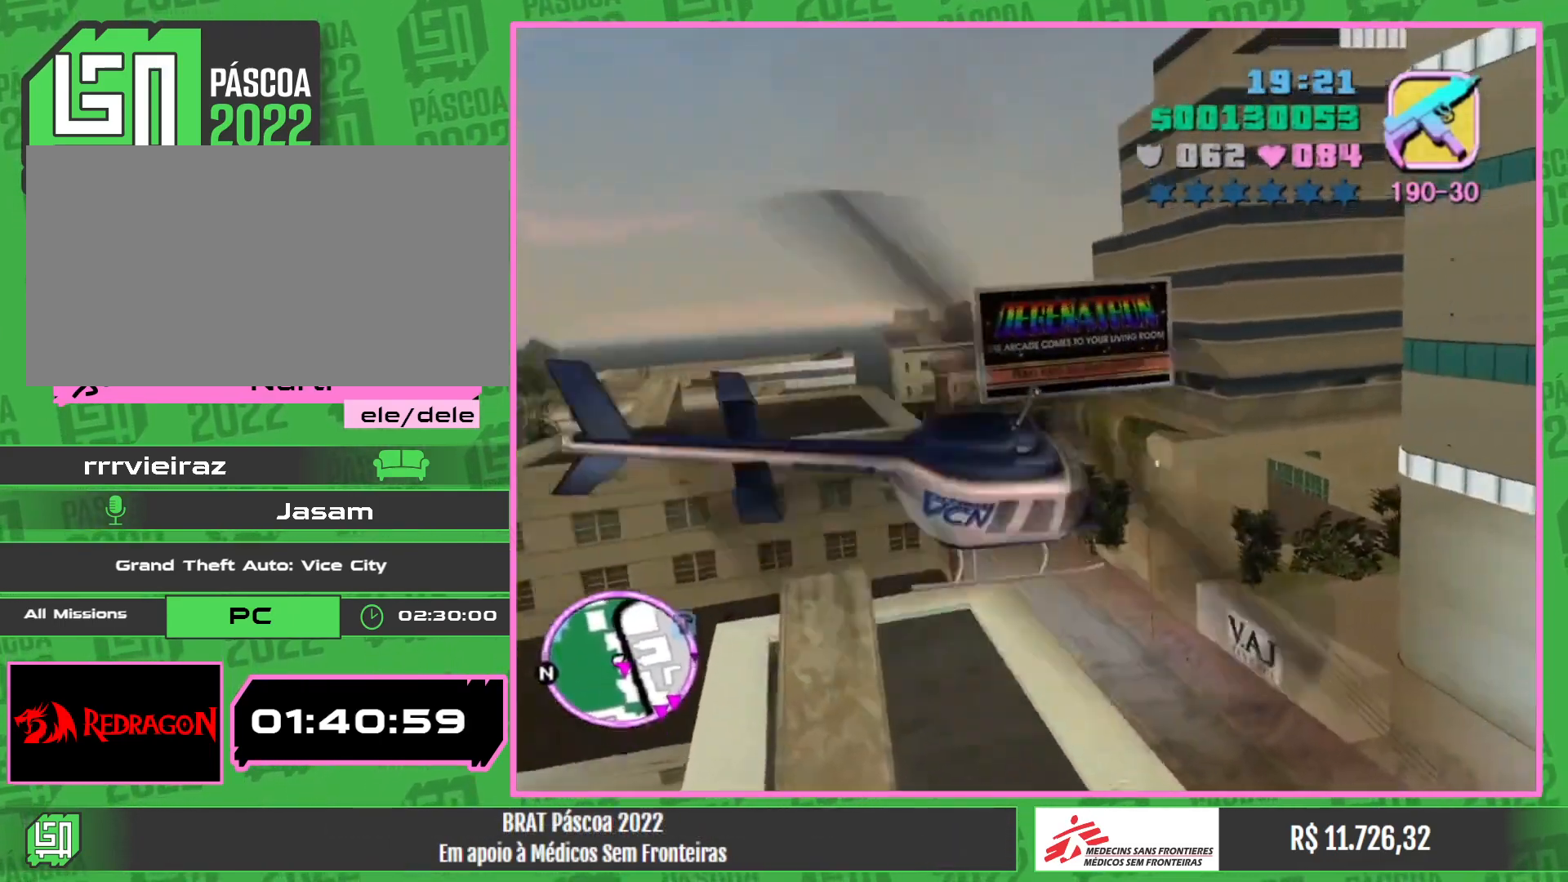
Gameplay with keyboard and mouse; each line is a JSON object with the keys and mouse buttons held at the frame after it. "events" lists presses ("down") and releases ("up") of "a", "w", "mouse_left", "mouse_wheel" and "mouse_right" between this image and that frame as [ms after this image, input, new state], when the widget could be followed in between. "mouse_left", "mouse_wheel", "mouse_right" = the "left", "wheel", "right" buttons of the "mouse" list. No other keys are recorded. "wheel" means that the mouse wheel is clicked or scrolled. Mouse movement is not recorded.
{"keys": ["w"], "mouse": [], "events": []}
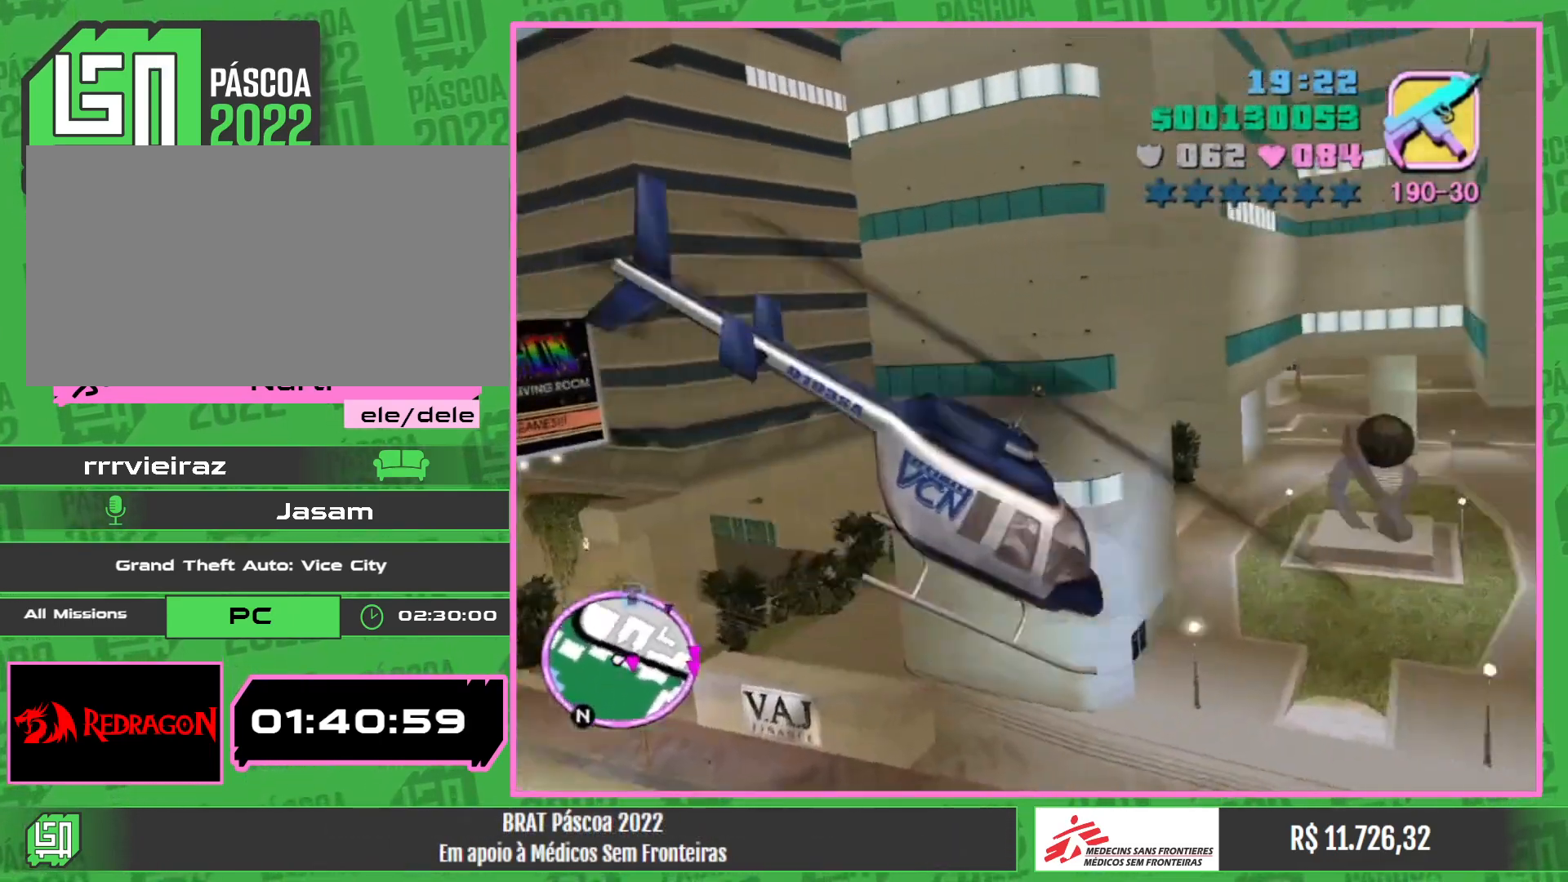
{"keys": ["w"], "mouse": [], "events": [[67, "mouse_right", "down"], [200, "mouse_right", "up"], [334, "mouse_right", "down"], [450, "mouse_right", "up"]]}
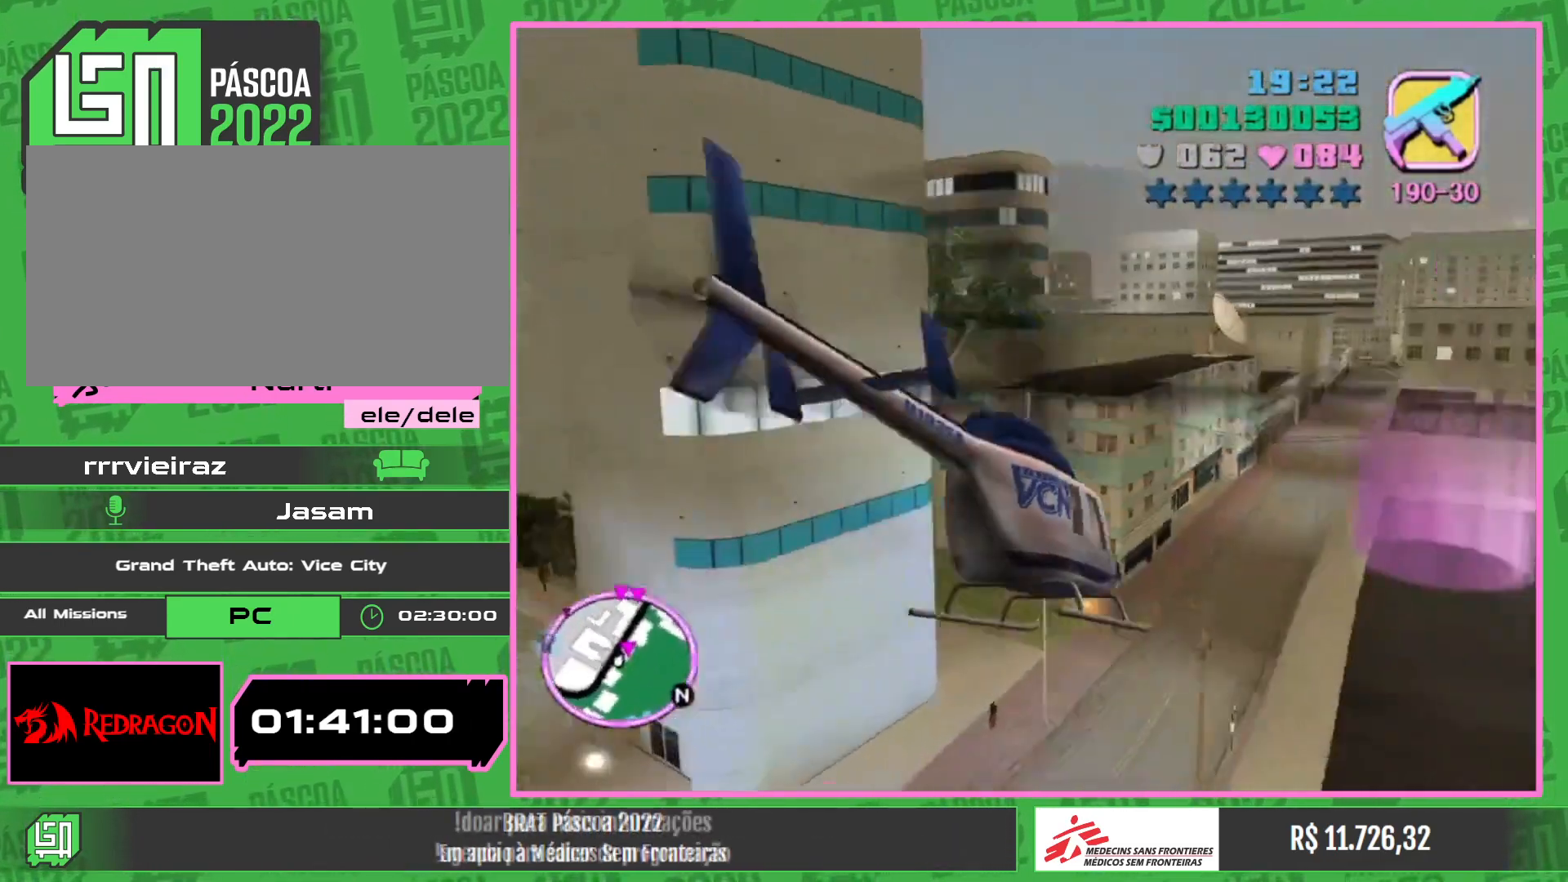
{"keys": ["w"], "mouse": [], "events": [[34, "mouse_right", "down"], [184, "mouse_right", "up"]]}
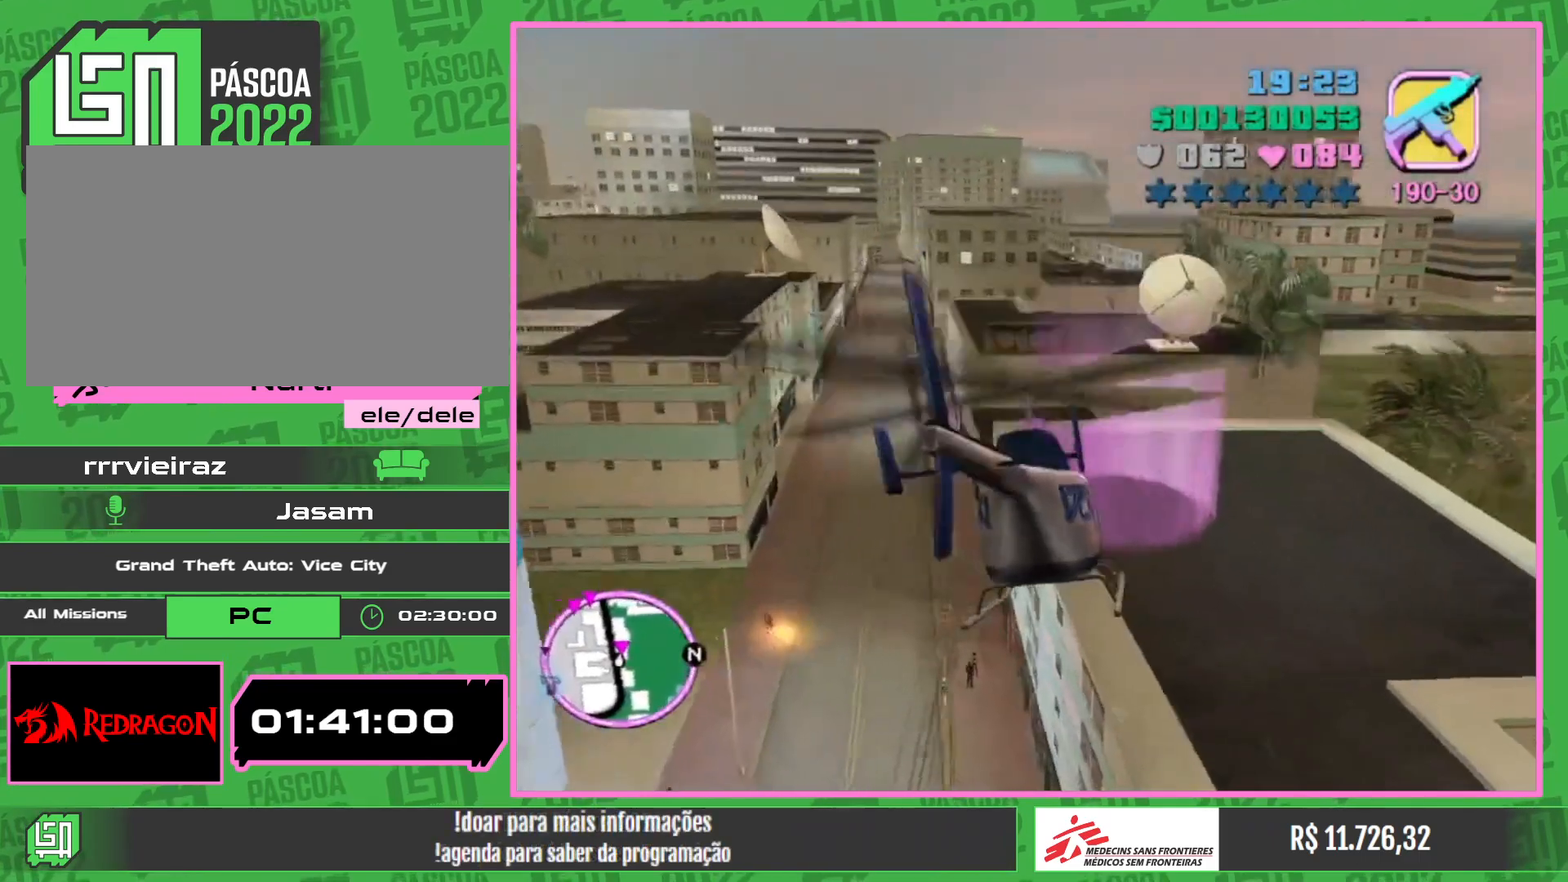
{"keys": [], "mouse": ["right"], "events": [[34, "mouse_right", "down"], [134, "w", "up"], [184, "mouse_right", "up"], [384, "mouse_right", "down"]]}
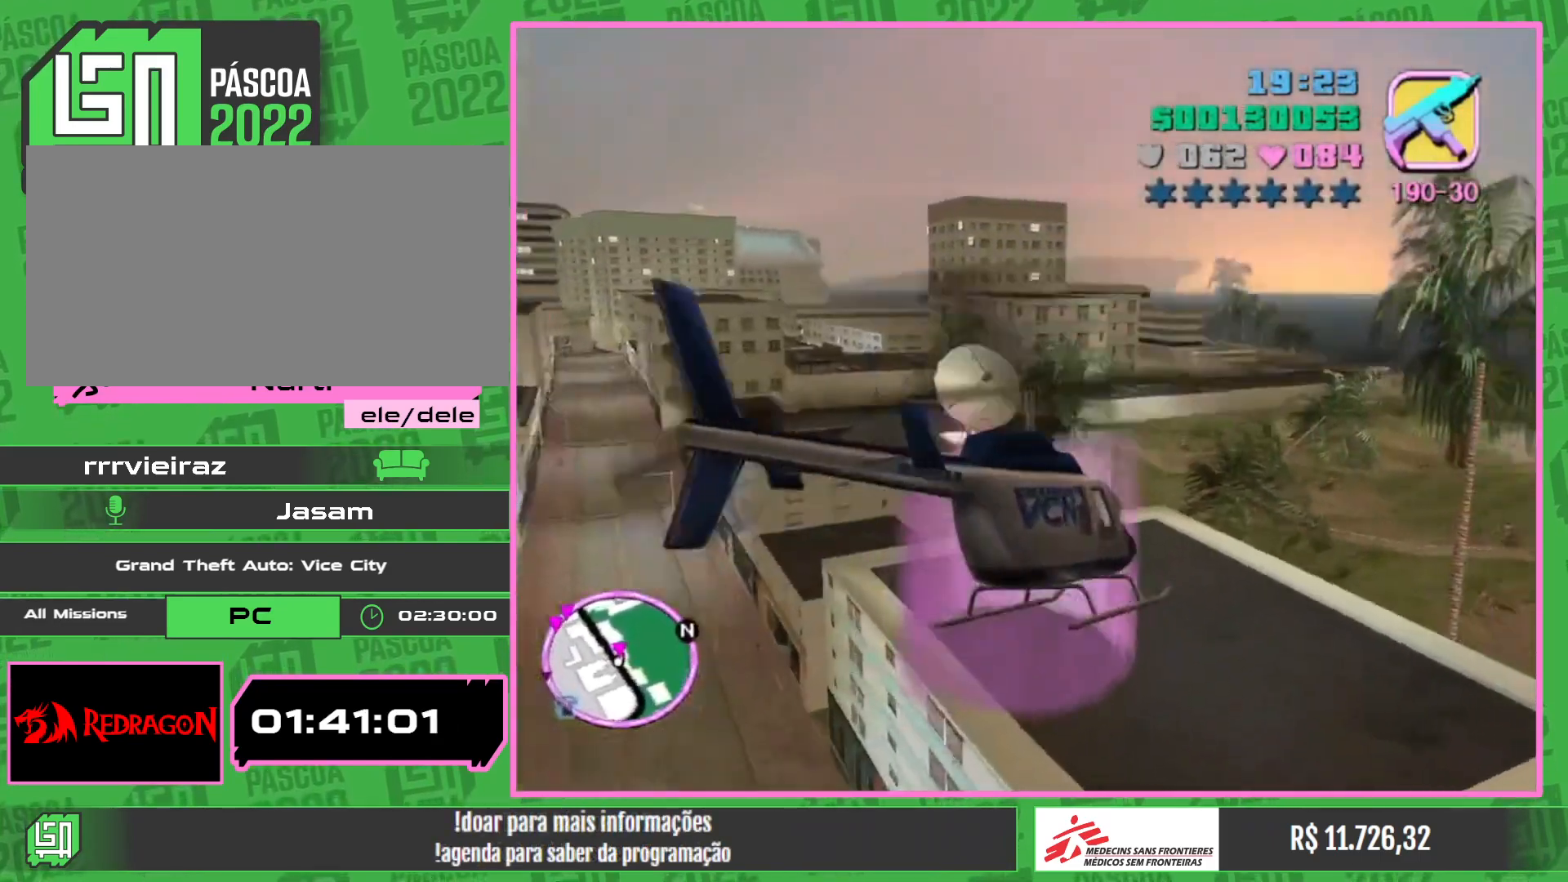
{"keys": [], "mouse": [], "events": [[117, "mouse_right", "up"]]}
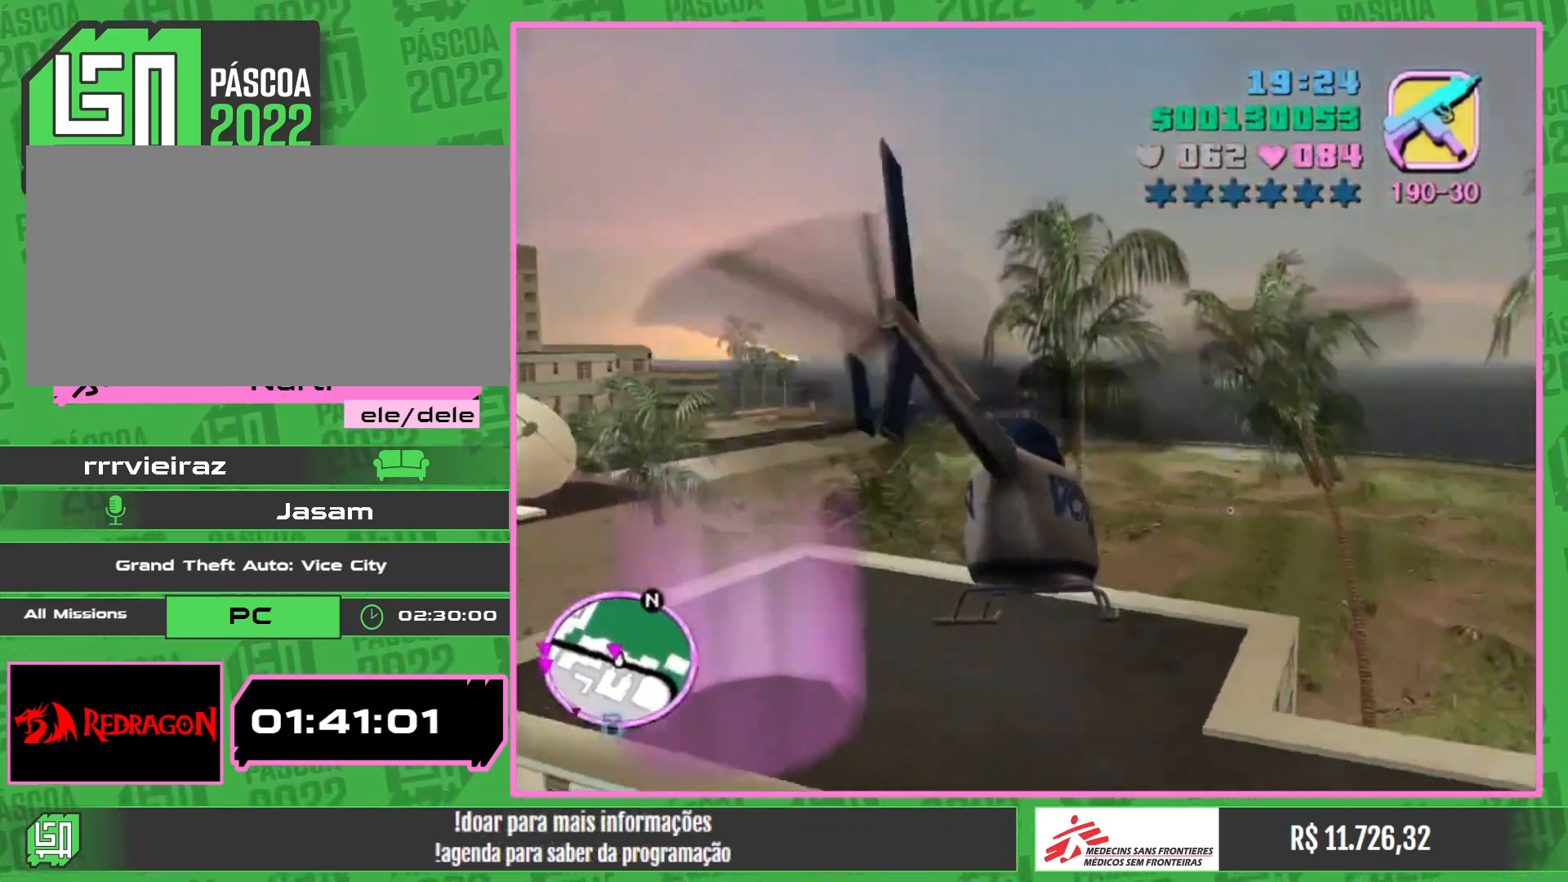
{"keys": ["w"], "mouse": [], "events": [[67, "w", "down"], [350, "mouse_right", "down"], [500, "mouse_right", "up"]]}
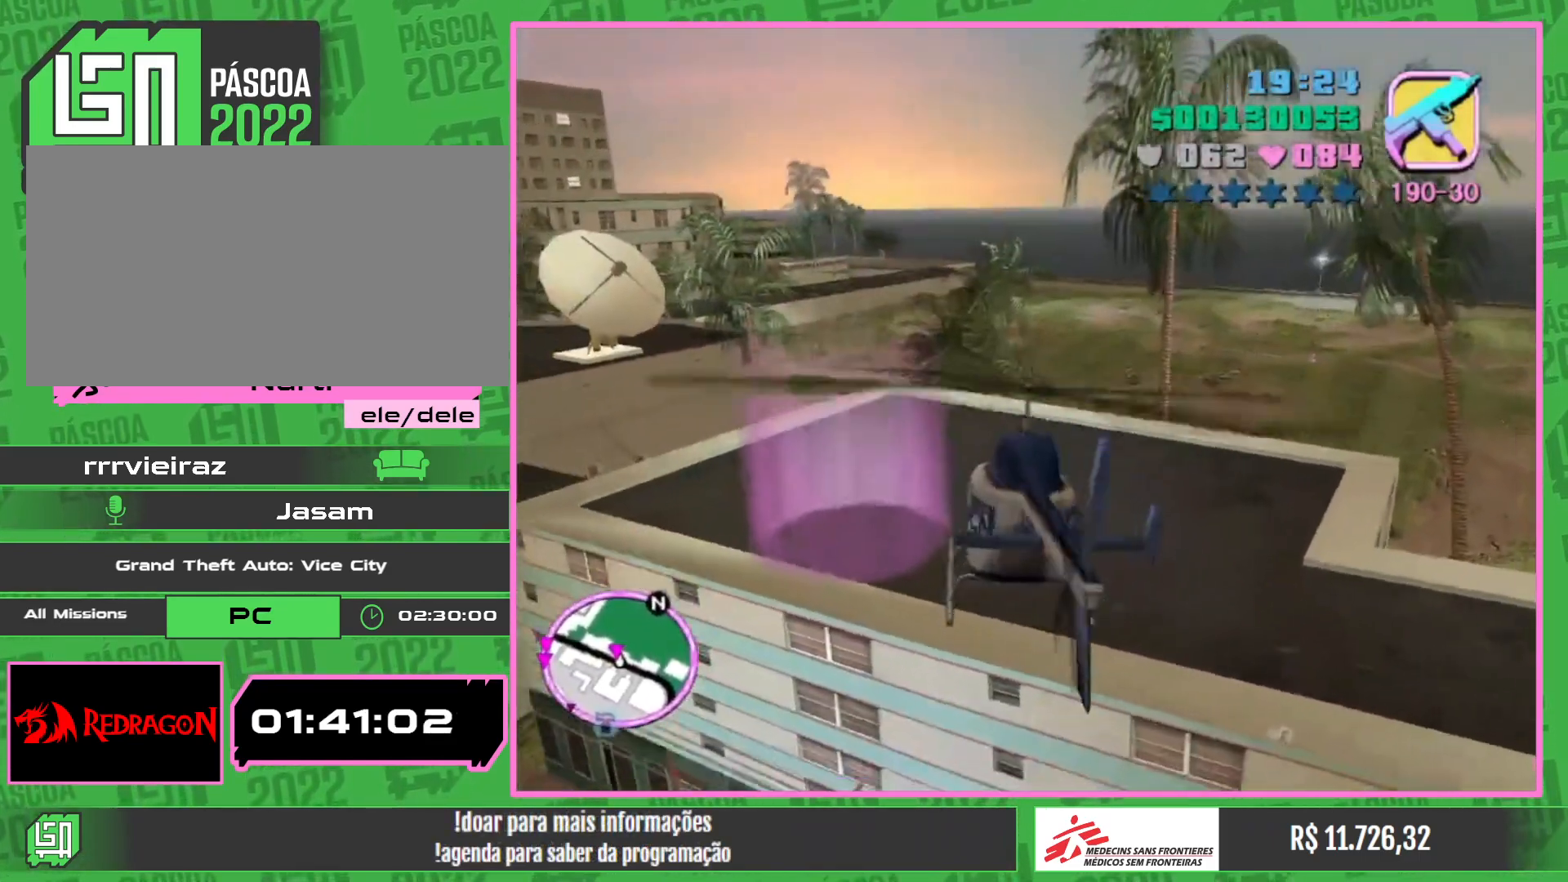
{"keys": ["w"], "mouse": ["right"], "events": [[84, "mouse_right", "down"], [234, "mouse_right", "up"], [384, "w", "up"], [450, "w", "down"], [467, "mouse_right", "down"]]}
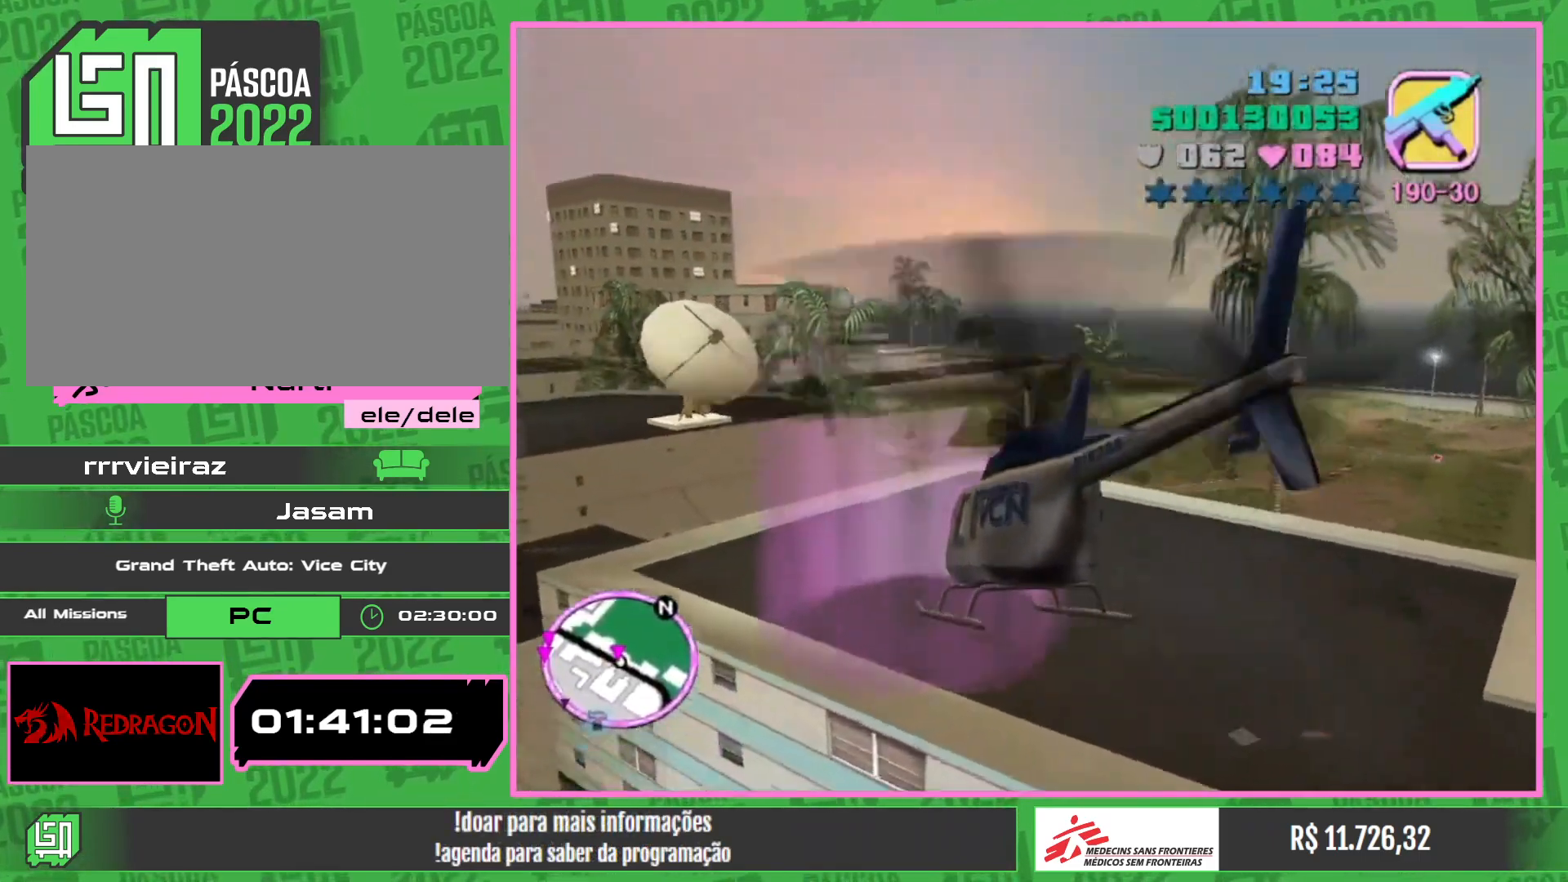
{"keys": [], "mouse": [], "events": [[34, "w", "up"], [67, "mouse_right", "up"]]}
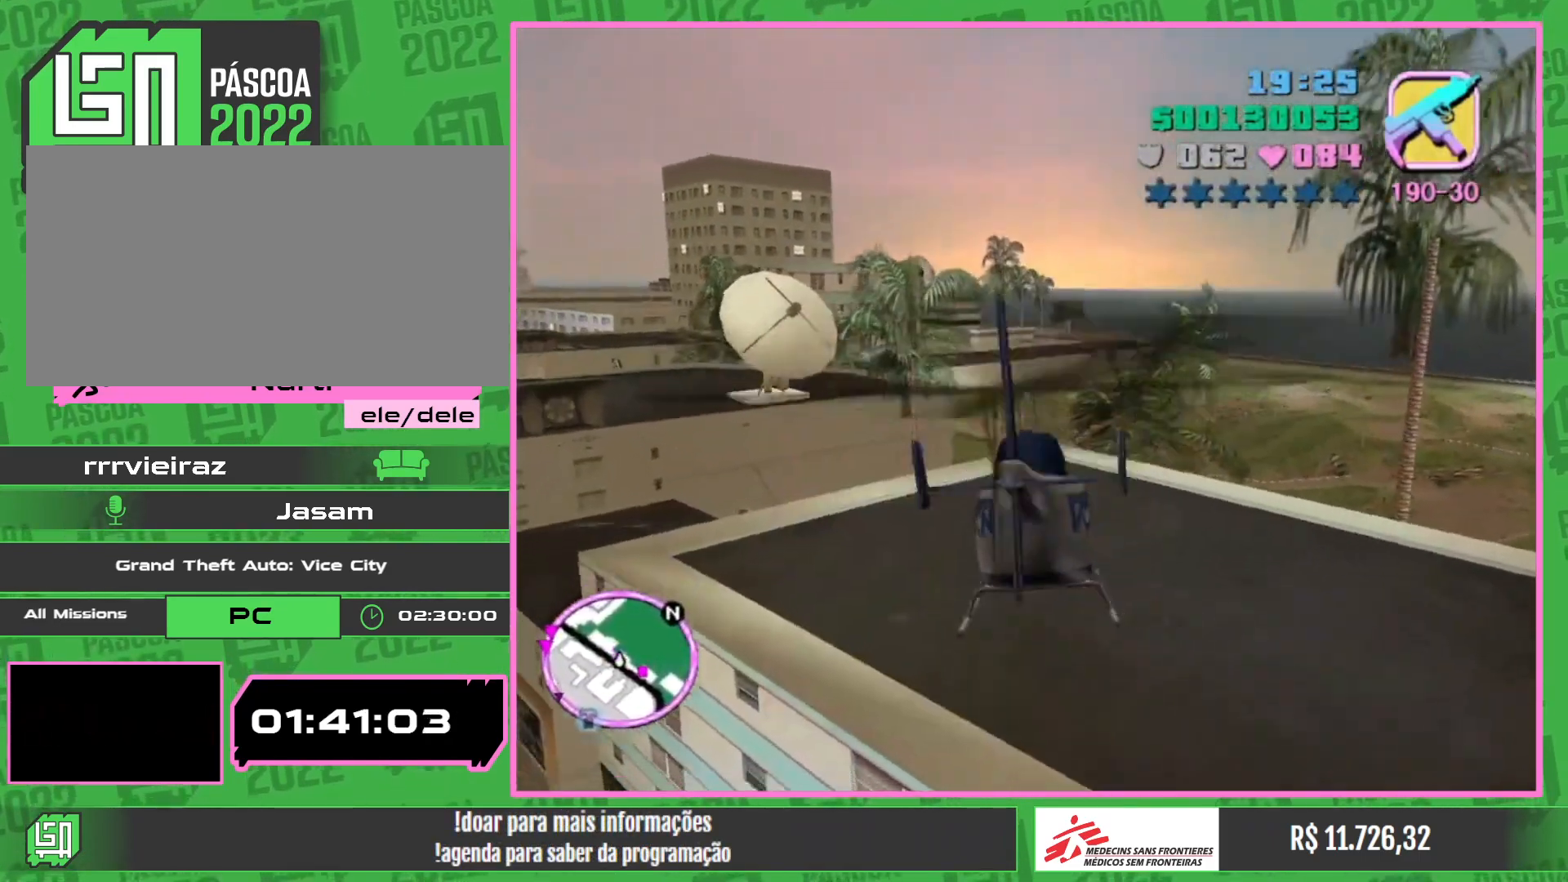
{"keys": ["w"], "mouse": [], "events": [[117, "w", "down"]]}
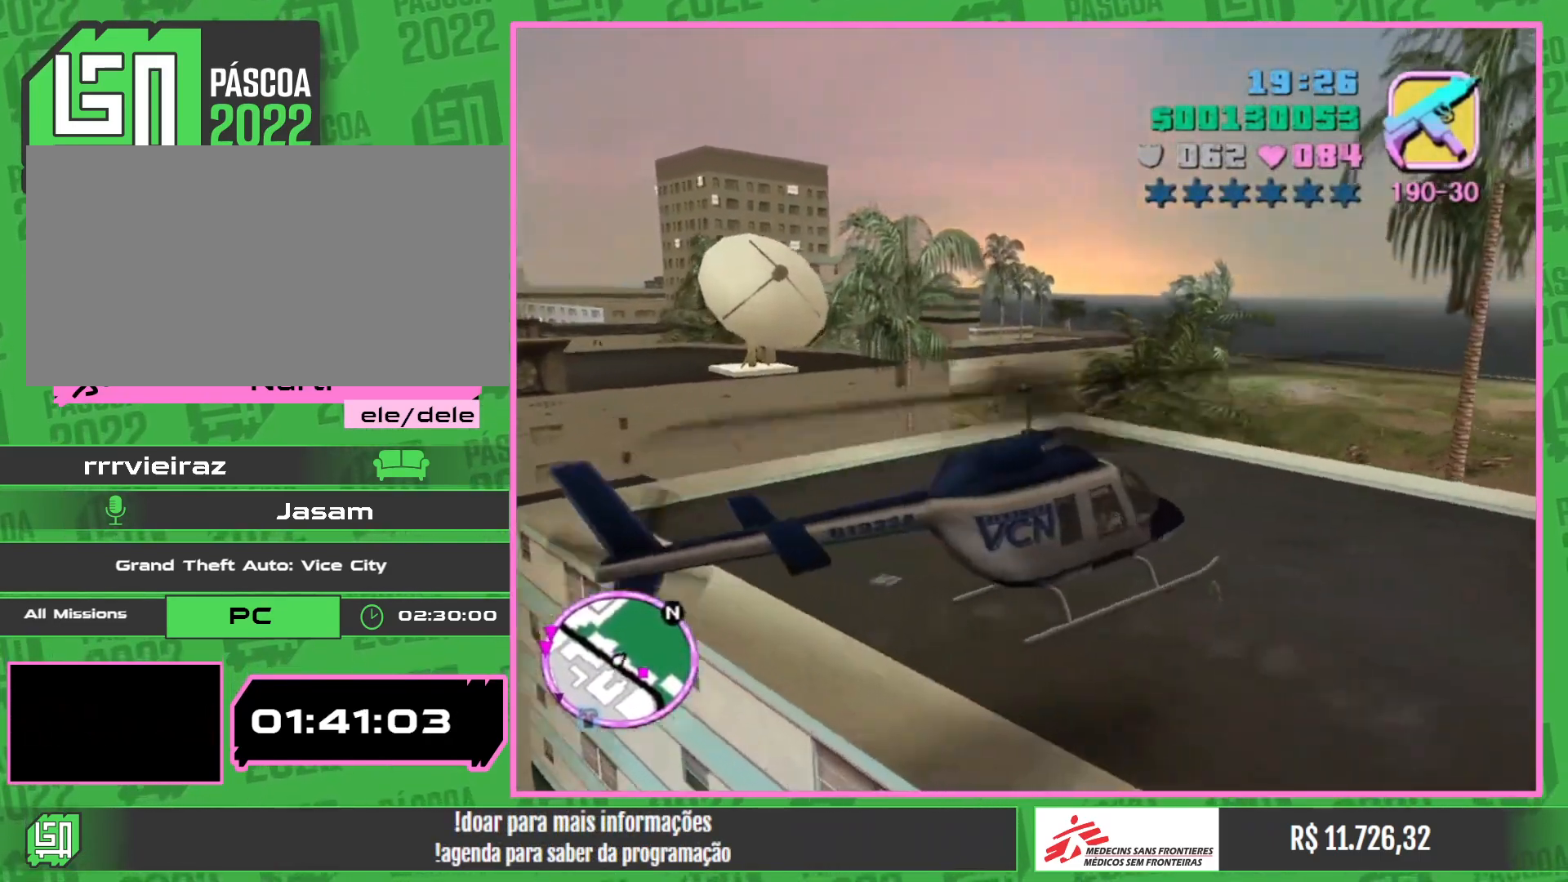
{"keys": ["w"], "mouse": [], "events": []}
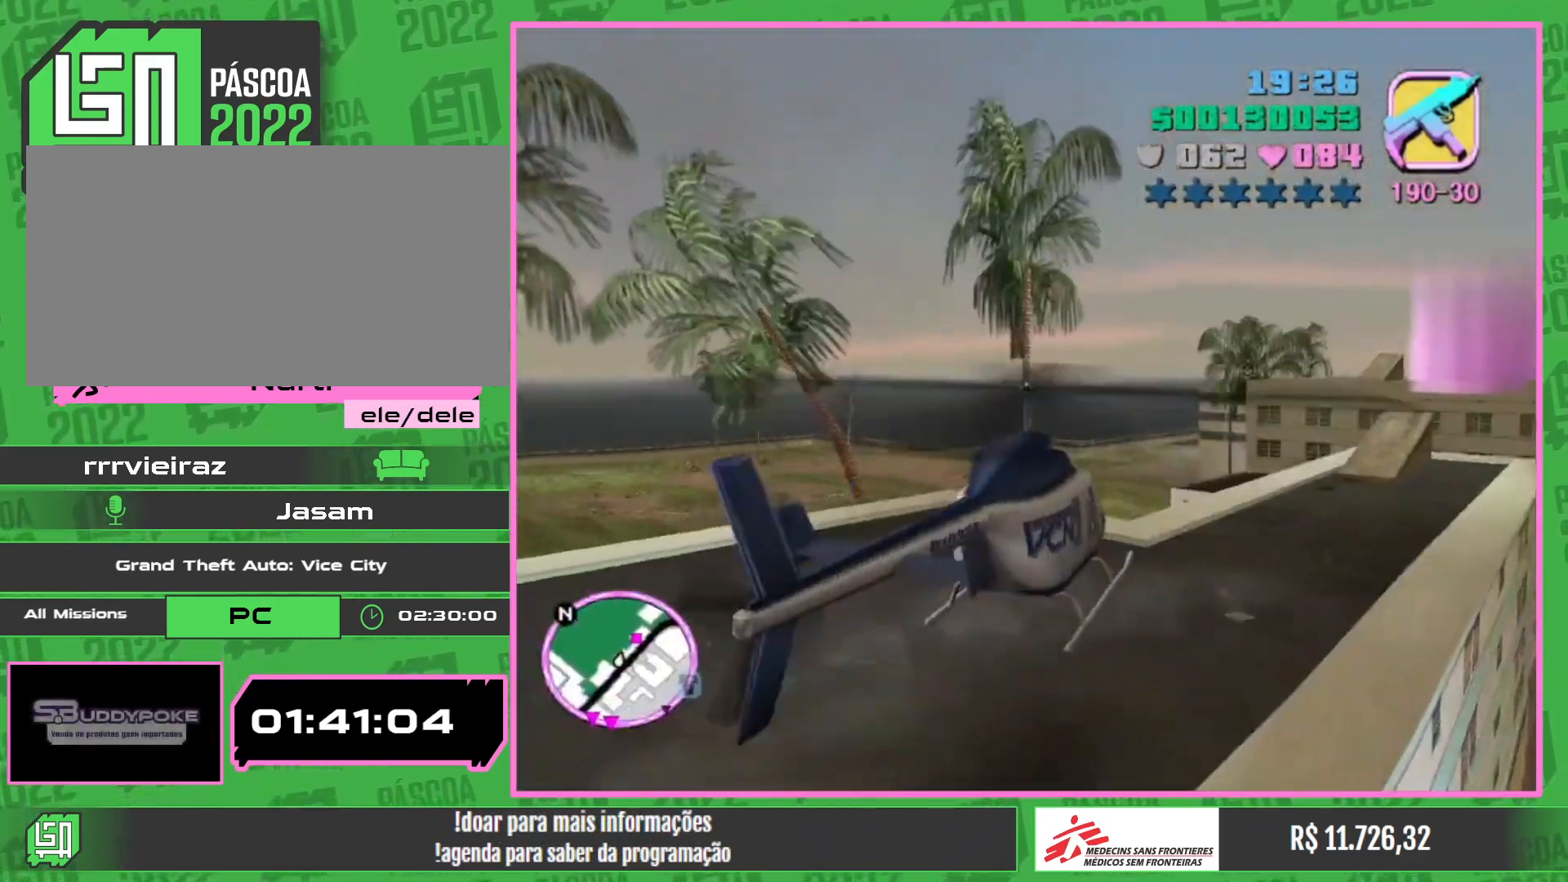
{"keys": ["w"], "mouse": ["right"], "events": [[184, "mouse_right", "down"], [317, "mouse_right", "up"], [417, "mouse_right", "down"]]}
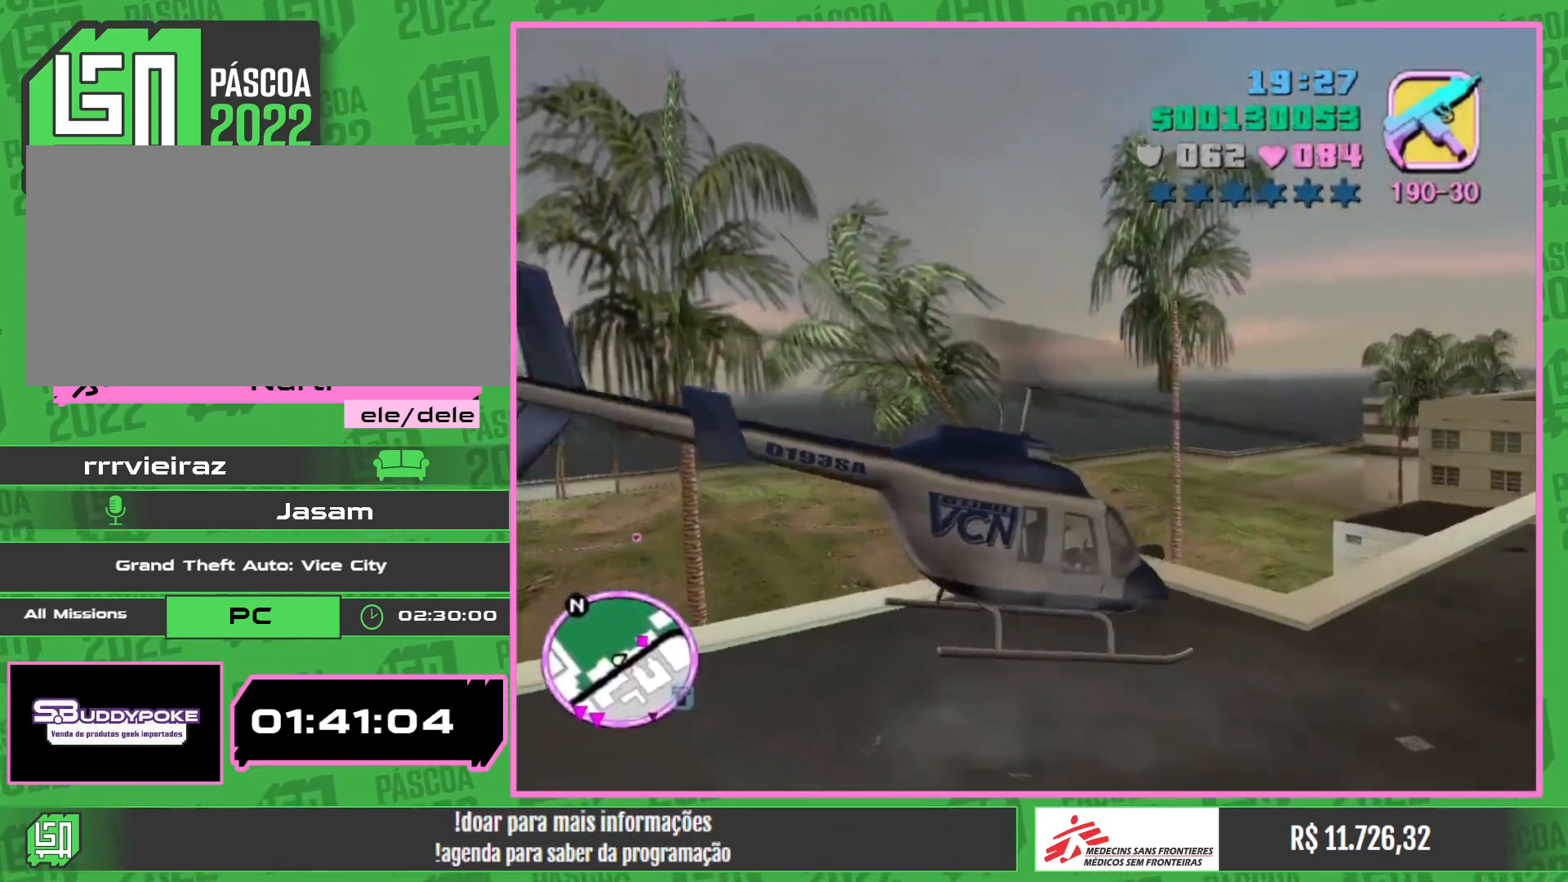
{"keys": ["w"], "mouse": ["right"], "events": [[67, "mouse_right", "up"], [184, "mouse_right", "down"], [300, "mouse_right", "up"], [400, "mouse_right", "down"]]}
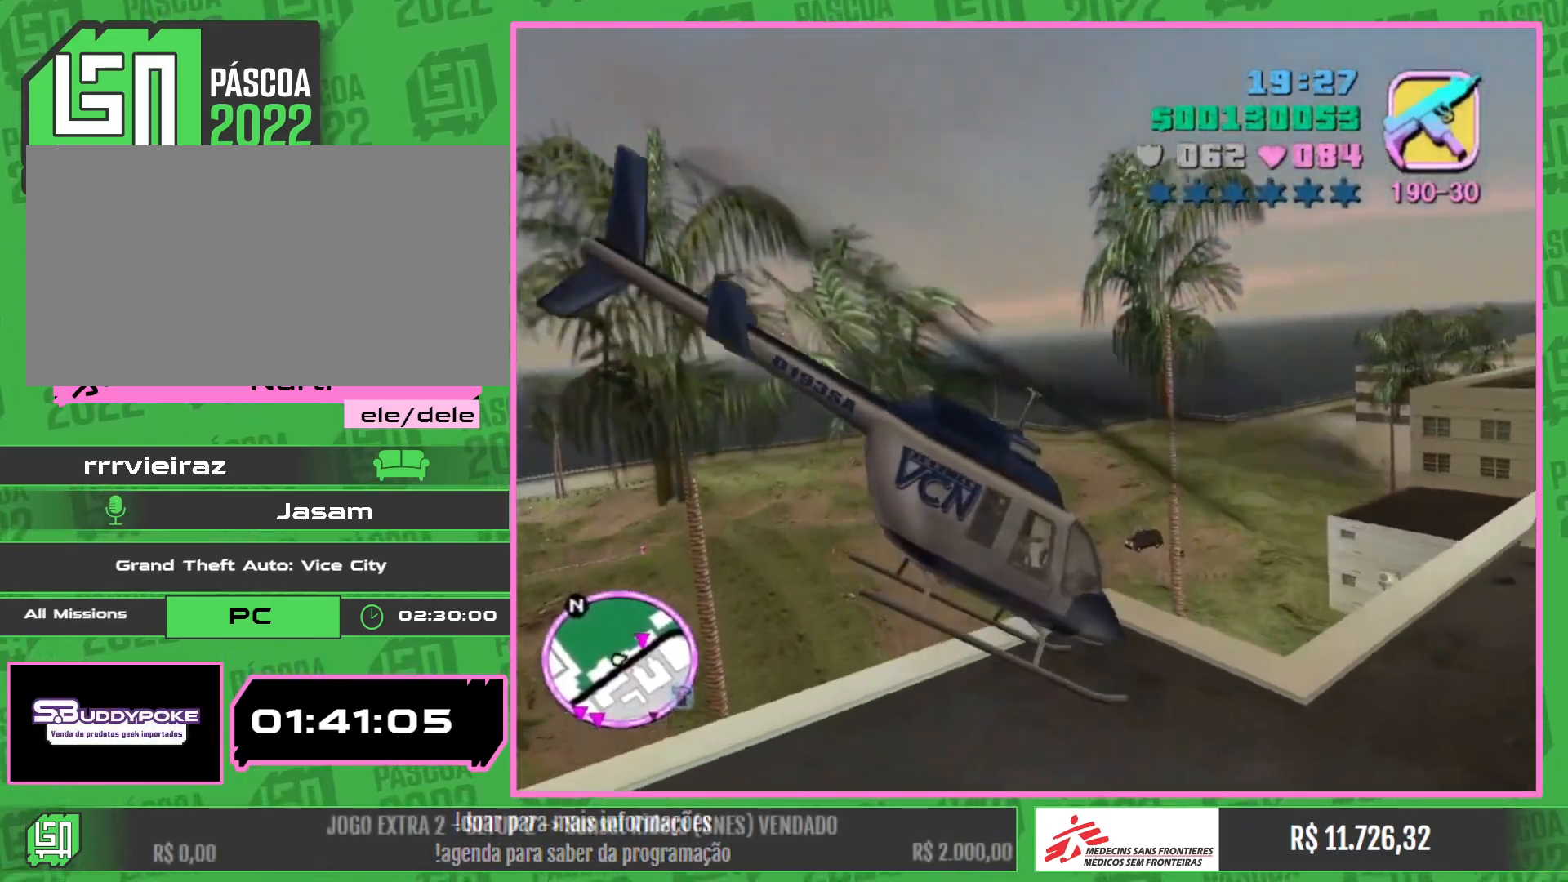
{"keys": ["a", "w"], "mouse": [], "events": [[84, "mouse_right", "up"], [267, "mouse_right", "down"], [384, "mouse_right", "up"], [434, "a", "down"]]}
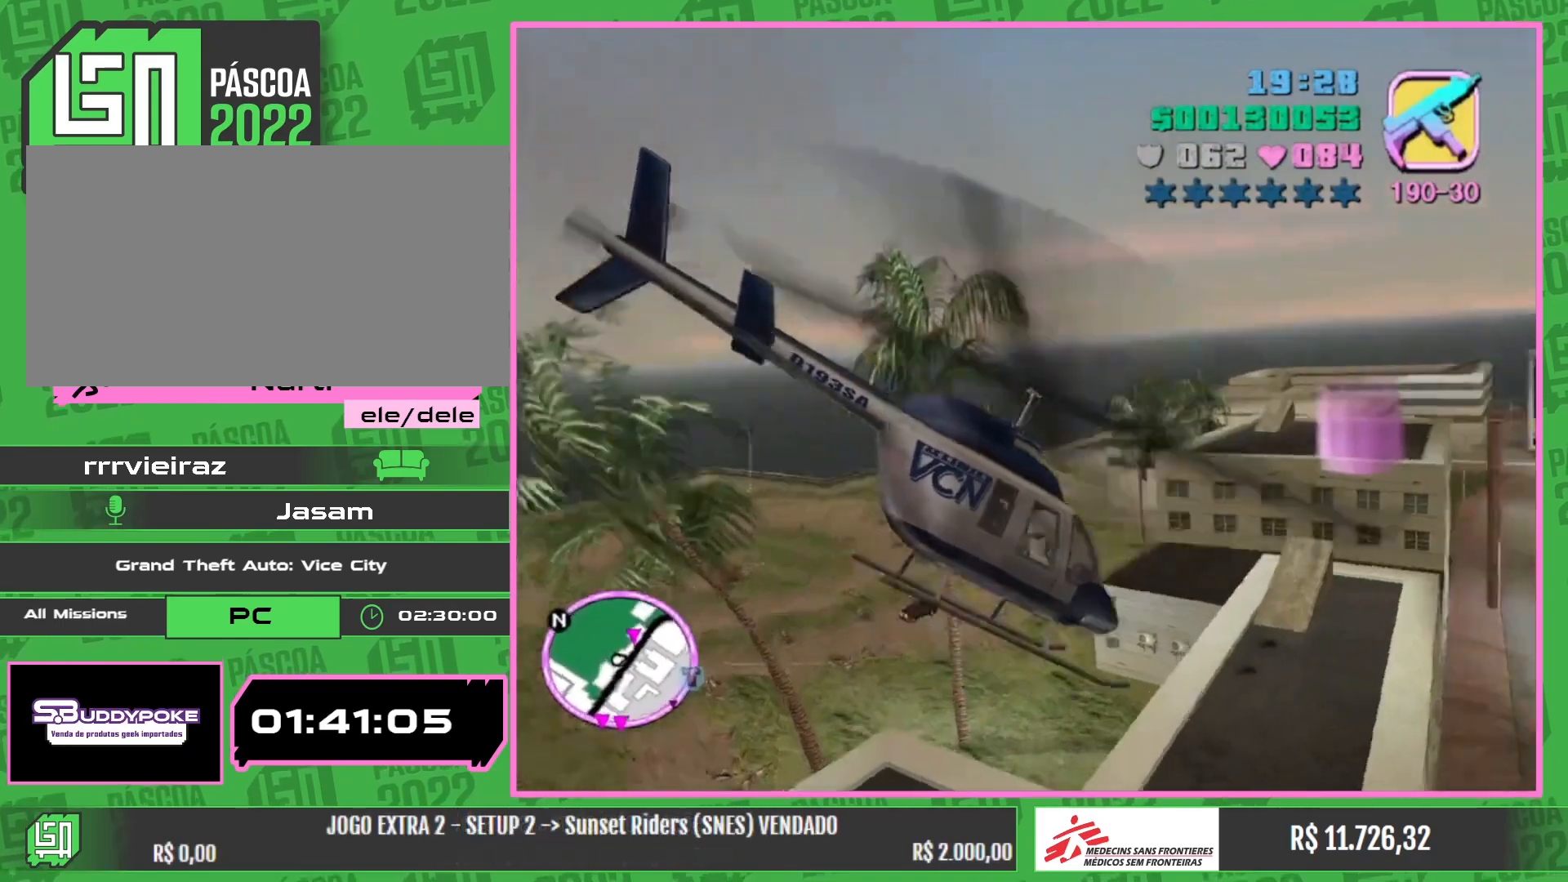
{"keys": ["w"], "mouse": [], "events": [[17, "mouse_right", "down"], [34, "a", "up"], [184, "mouse_right", "up"], [250, "mouse_right", "down"], [467, "mouse_right", "up"]]}
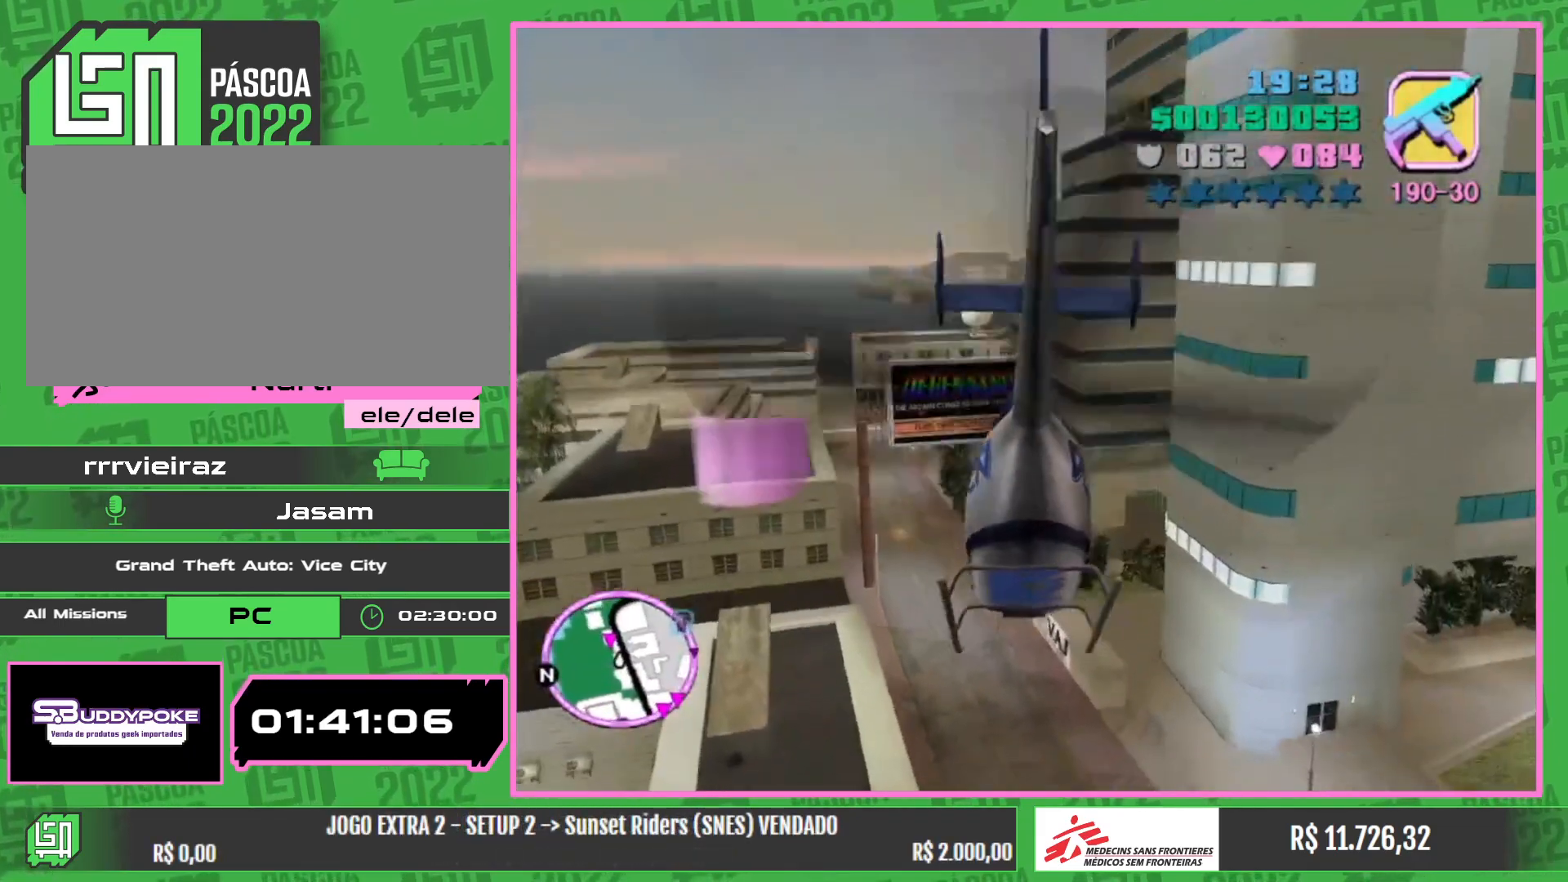
{"keys": [], "mouse": ["right"], "events": [[34, "a", "down"], [67, "a", "up"], [100, "mouse_right", "down"], [300, "mouse_right", "up"], [334, "w", "up"], [417, "mouse_right", "down"]]}
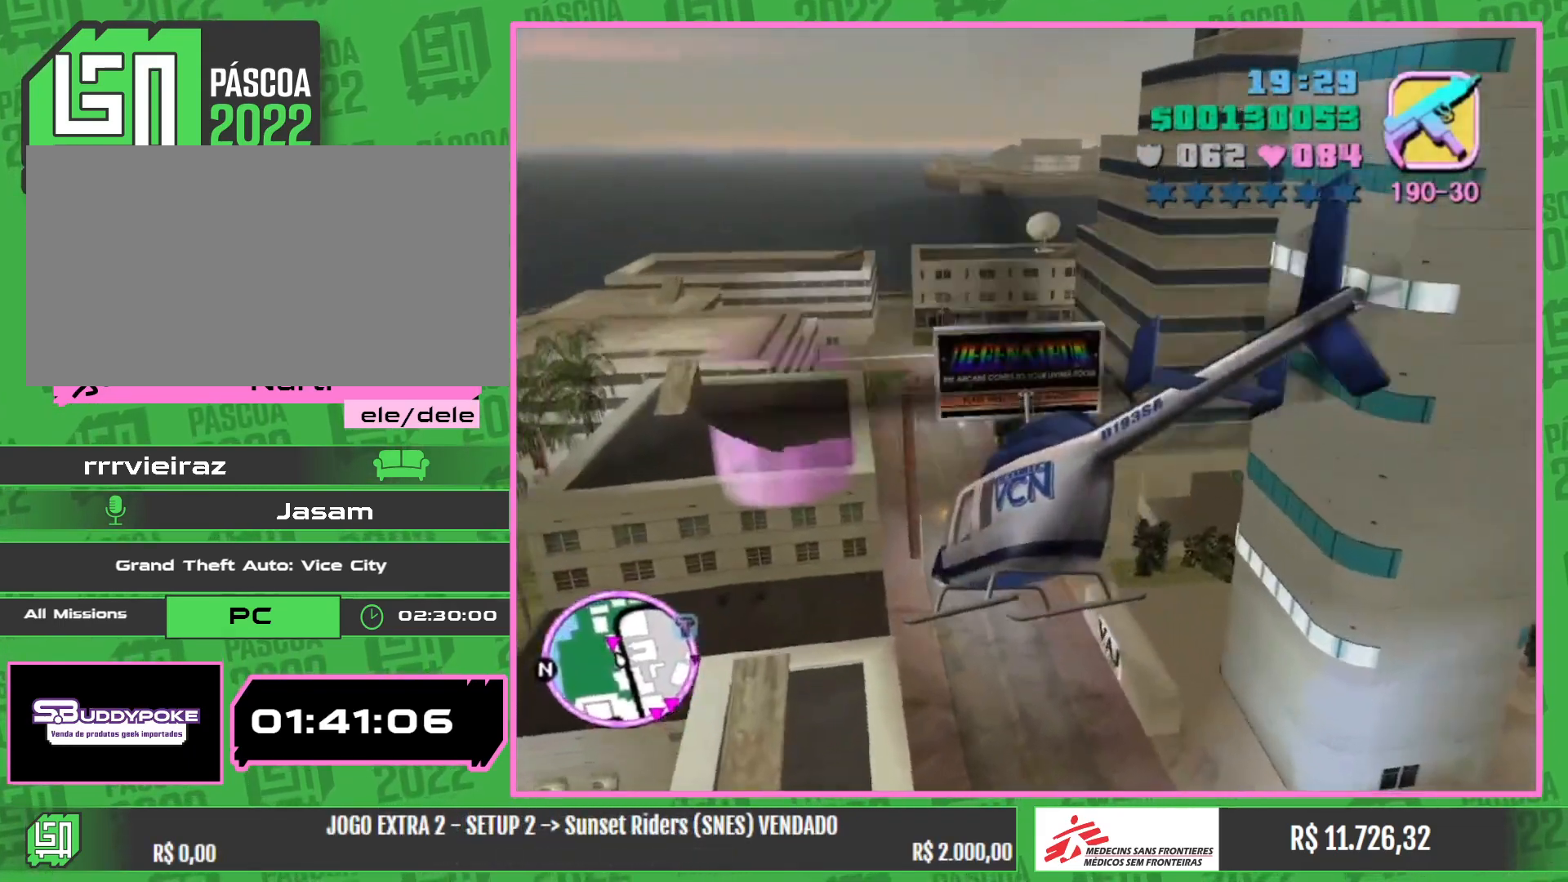
{"keys": [], "mouse": [], "events": [[184, "mouse_right", "up"]]}
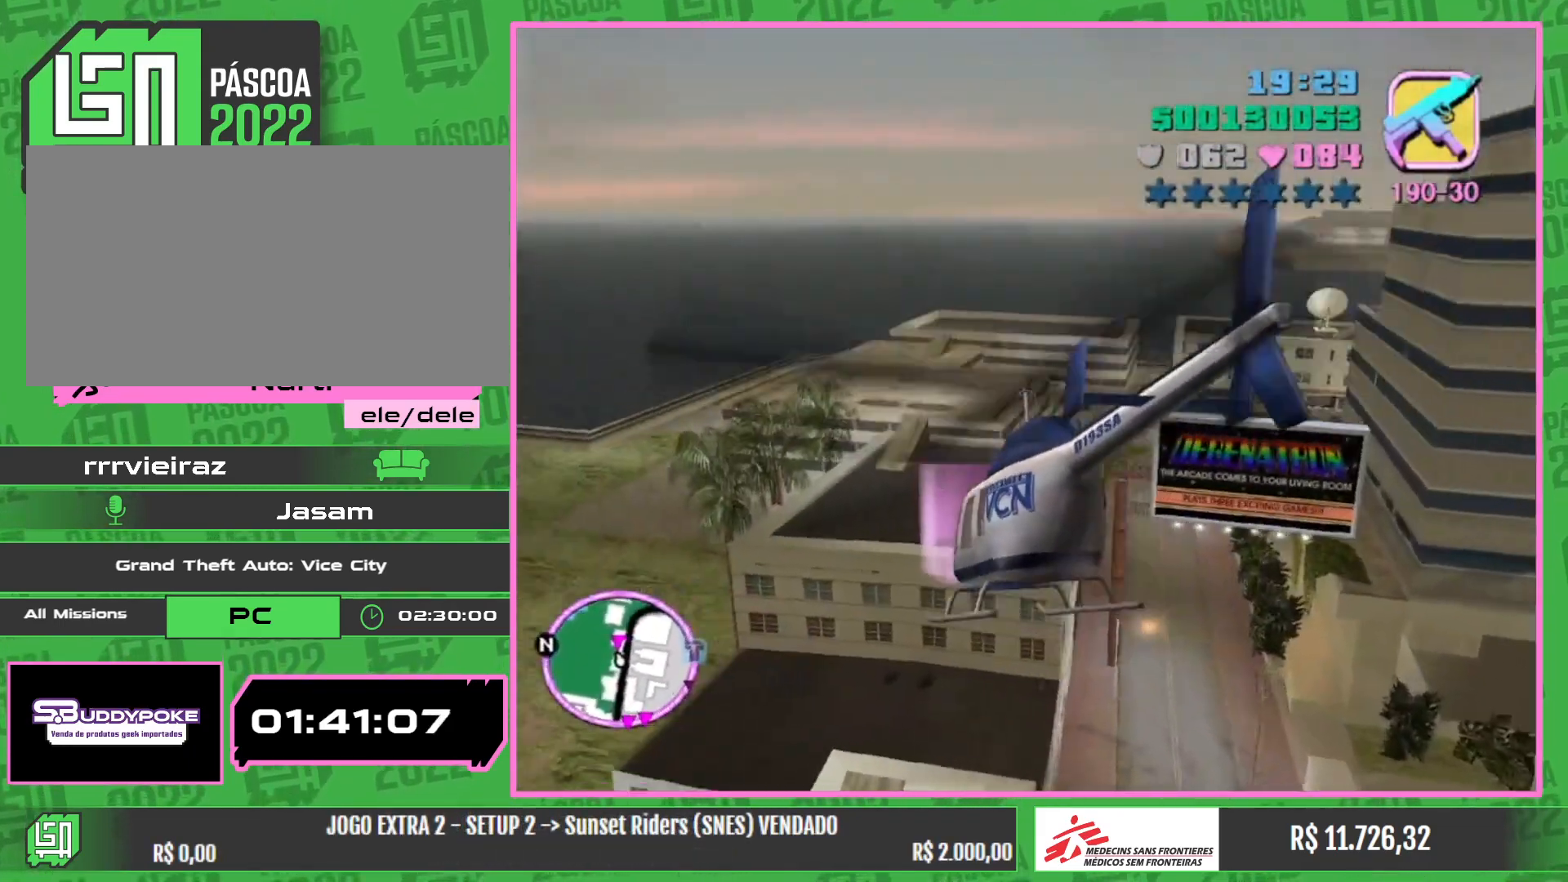
{"keys": [], "mouse": [], "events": [[117, "a", "down"], [284, "a", "up"], [317, "mouse_right", "down"], [450, "mouse_right", "up"]]}
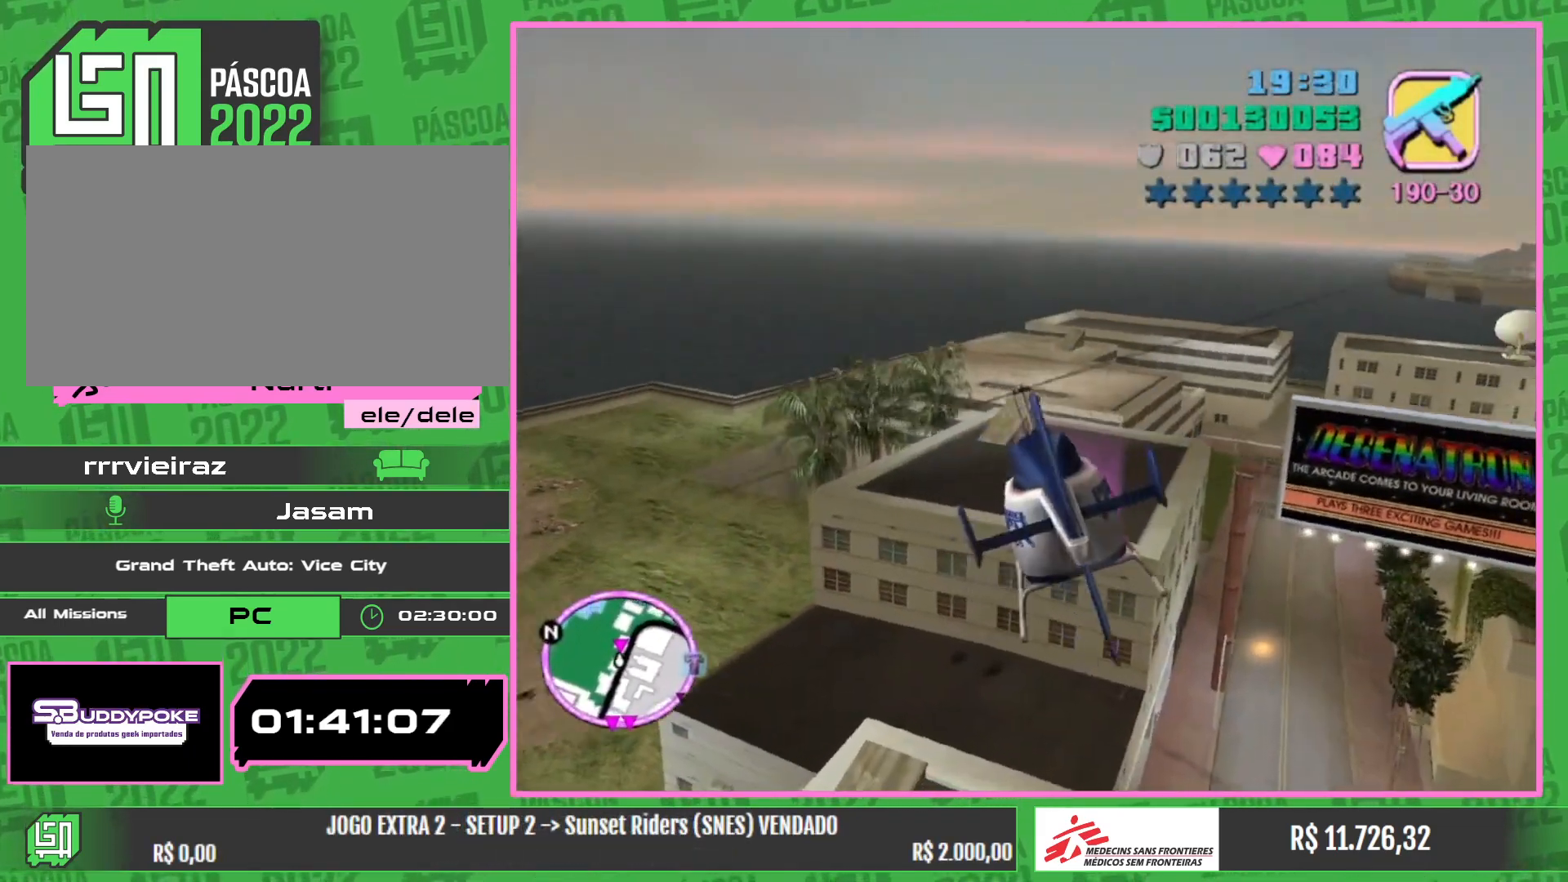
{"keys": ["w"], "mouse": [], "events": [[117, "w", "down"], [284, "mouse_right", "down"], [400, "mouse_right", "up"]]}
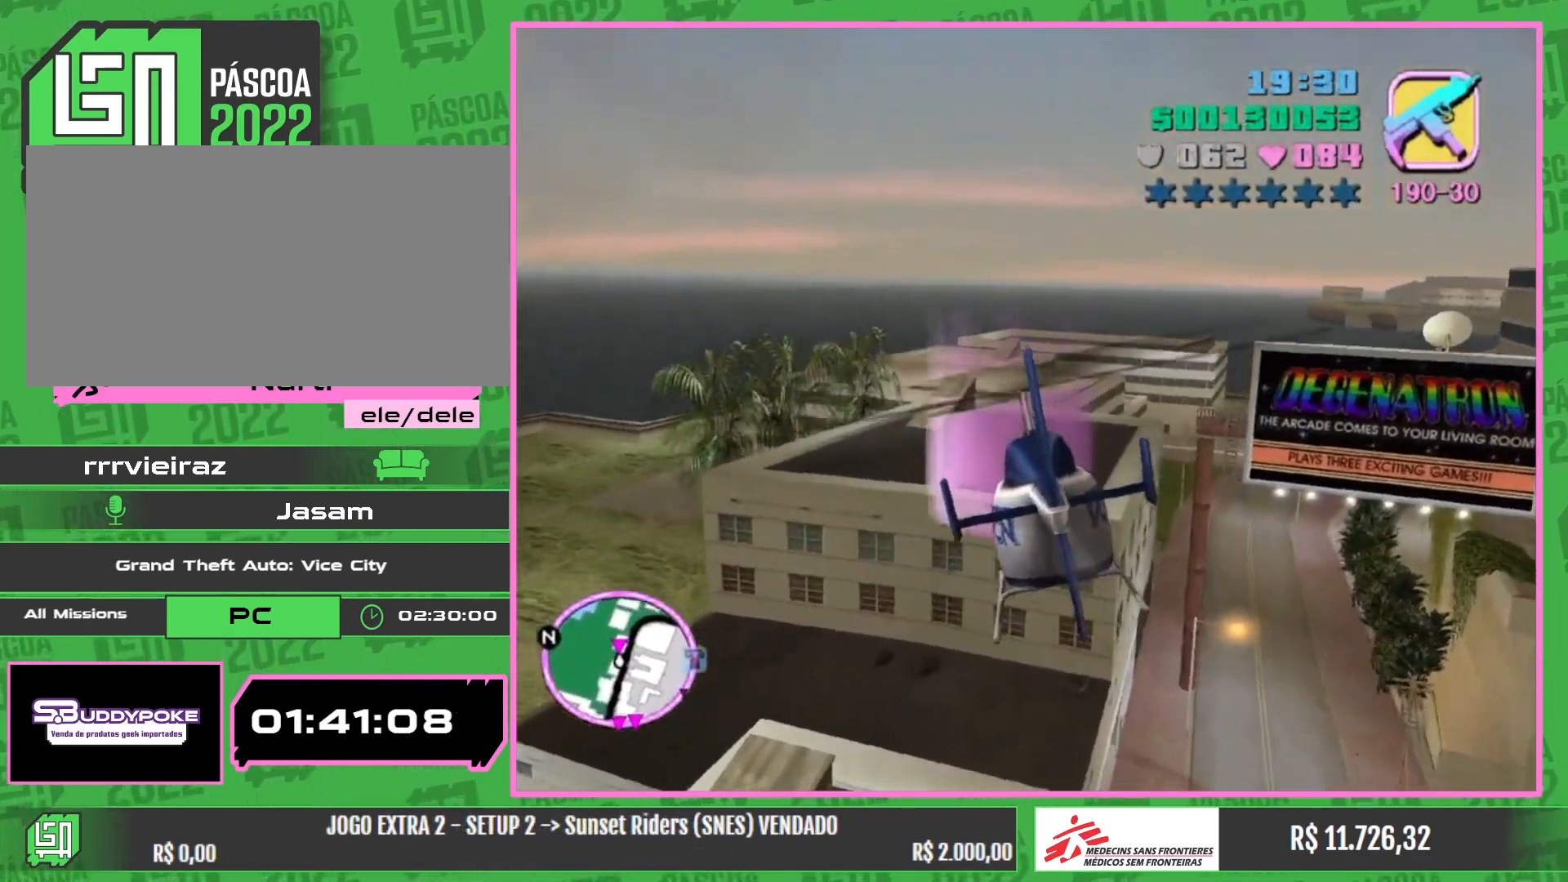
{"keys": ["w"], "mouse": ["right"], "events": [[100, "mouse_right", "down"], [250, "mouse_right", "up"], [467, "mouse_right", "down"]]}
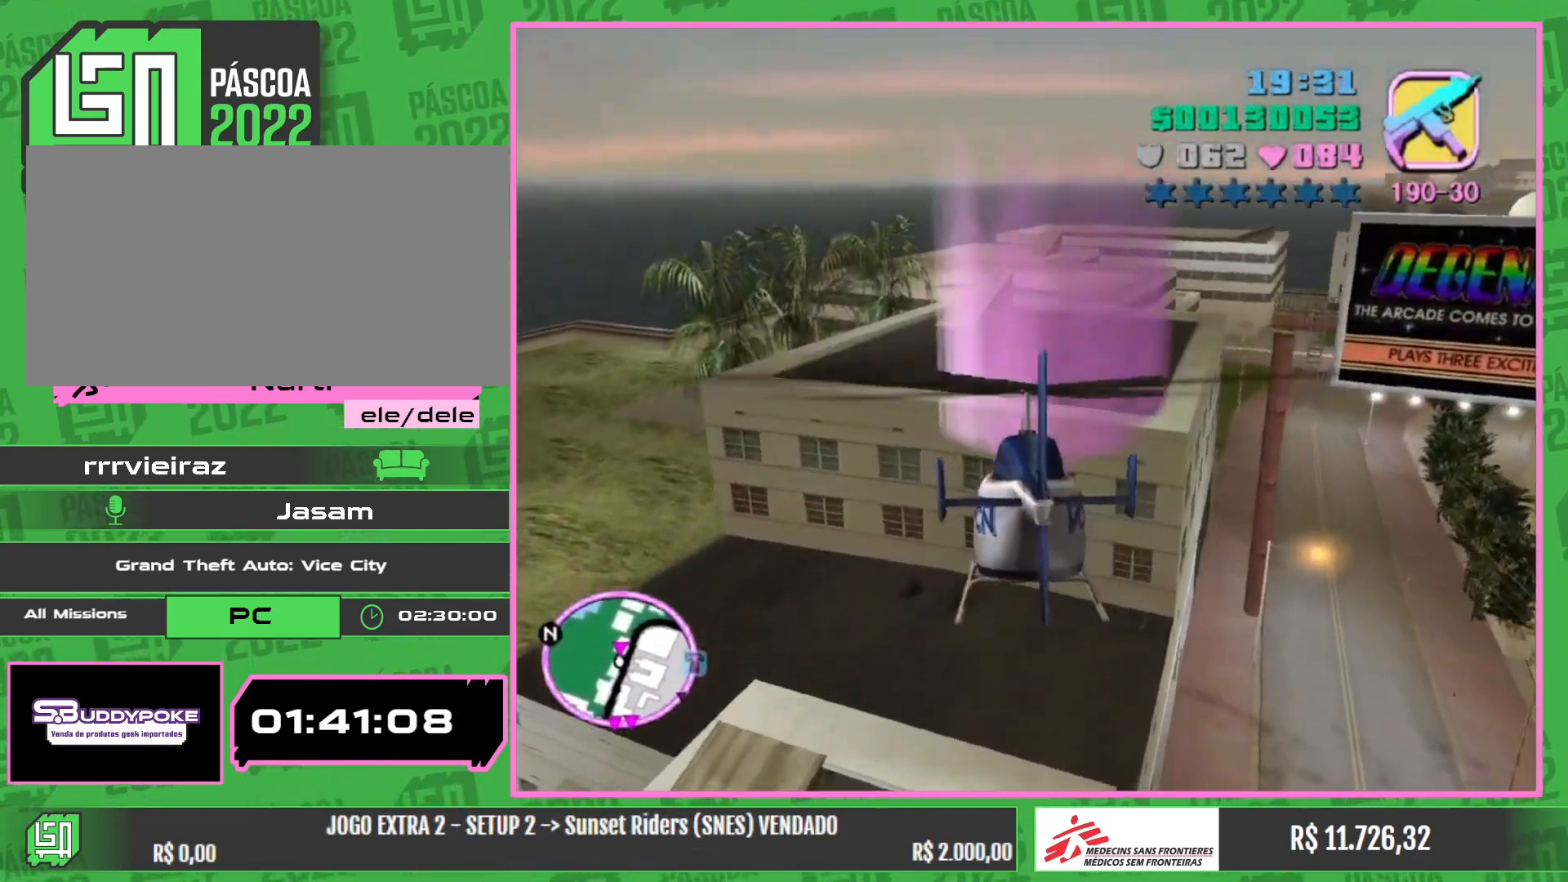
{"keys": ["w"], "mouse": ["right"], "events": [[84, "mouse_right", "up"], [184, "mouse_right", "down"], [317, "mouse_right", "up"], [450, "mouse_right", "down"]]}
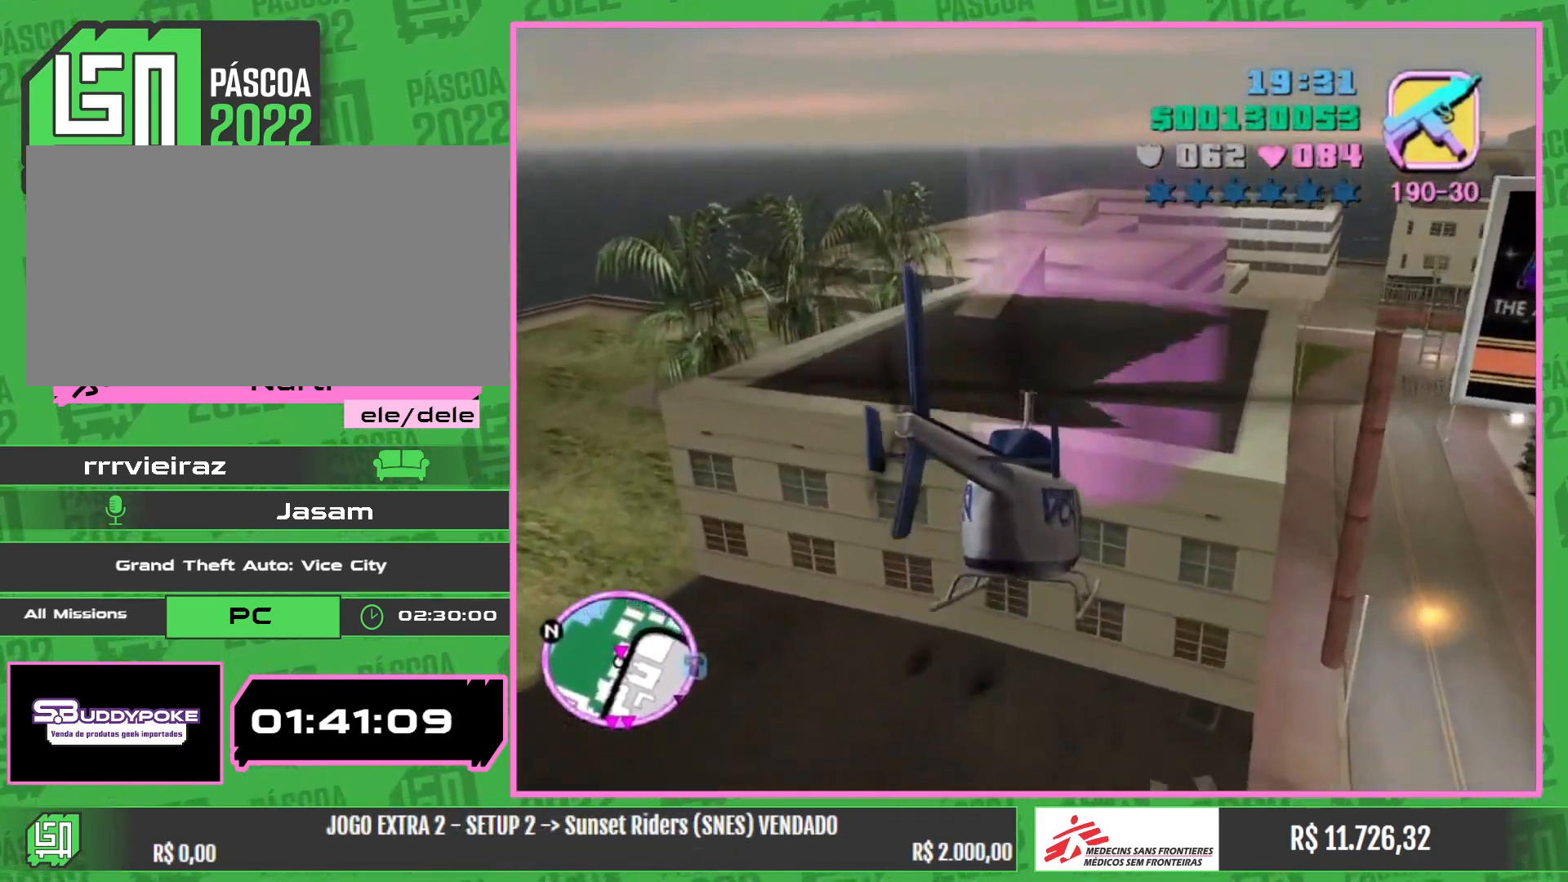
{"keys": ["w"], "mouse": [], "events": [[84, "mouse_right", "up"], [234, "mouse_right", "down"], [367, "mouse_right", "up"]]}
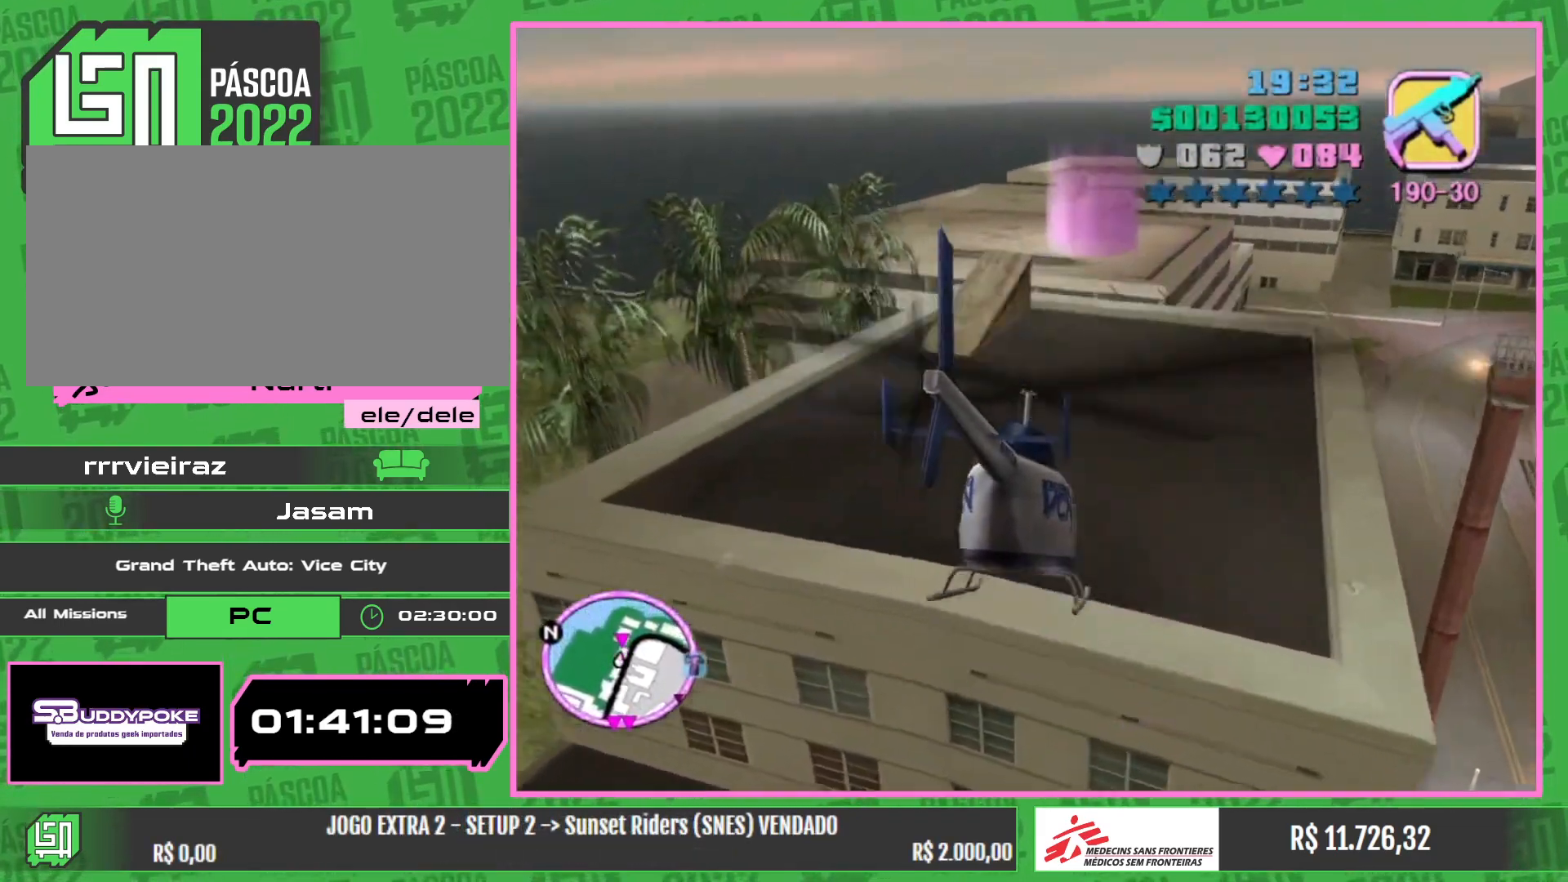
{"keys": ["w"], "mouse": ["right"], "events": [[34, "mouse_right", "down"], [117, "mouse_right", "up"], [467, "mouse_right", "down"]]}
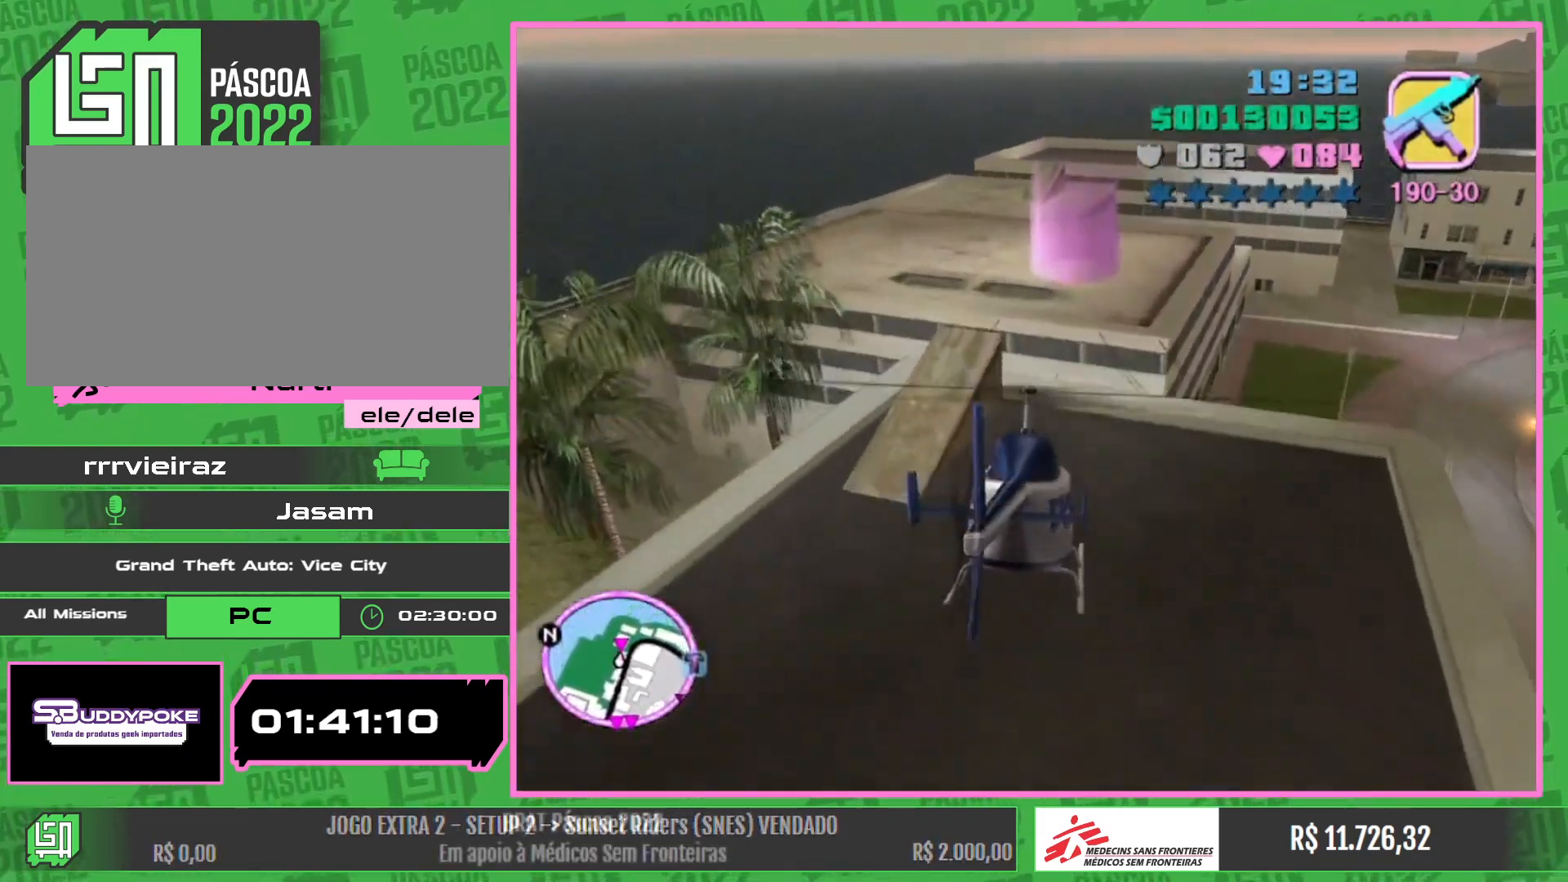
{"keys": [], "mouse": ["right"], "events": [[134, "mouse_right", "up"], [234, "mouse_right", "down"], [284, "w", "up"], [350, "mouse_right", "up"], [484, "mouse_right", "down"]]}
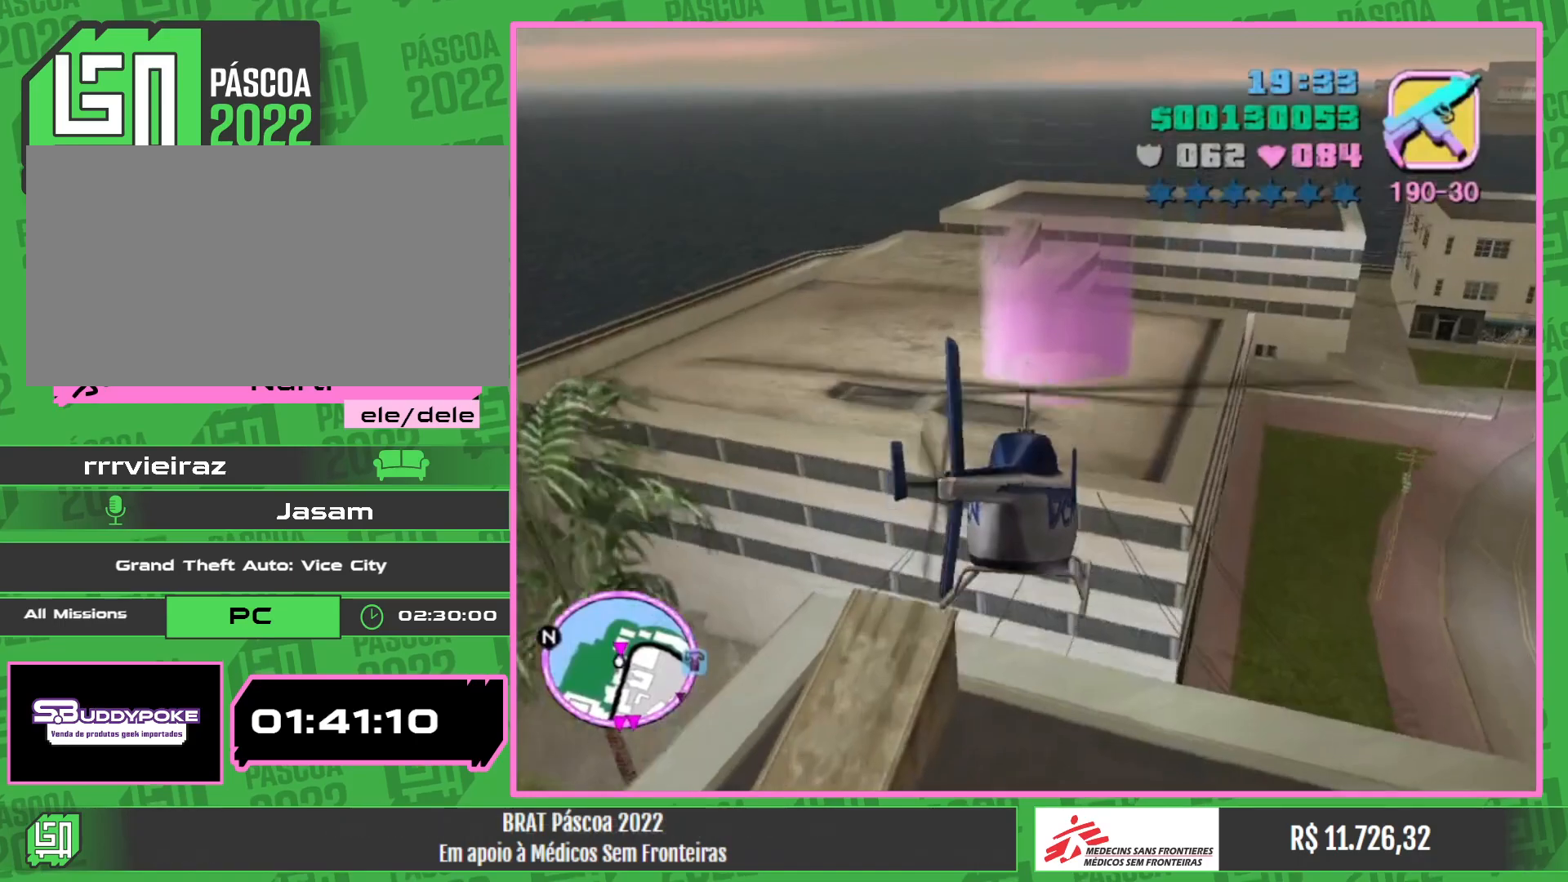
{"keys": ["w"], "mouse": [], "events": [[134, "mouse_right", "up"], [500, "w", "down"]]}